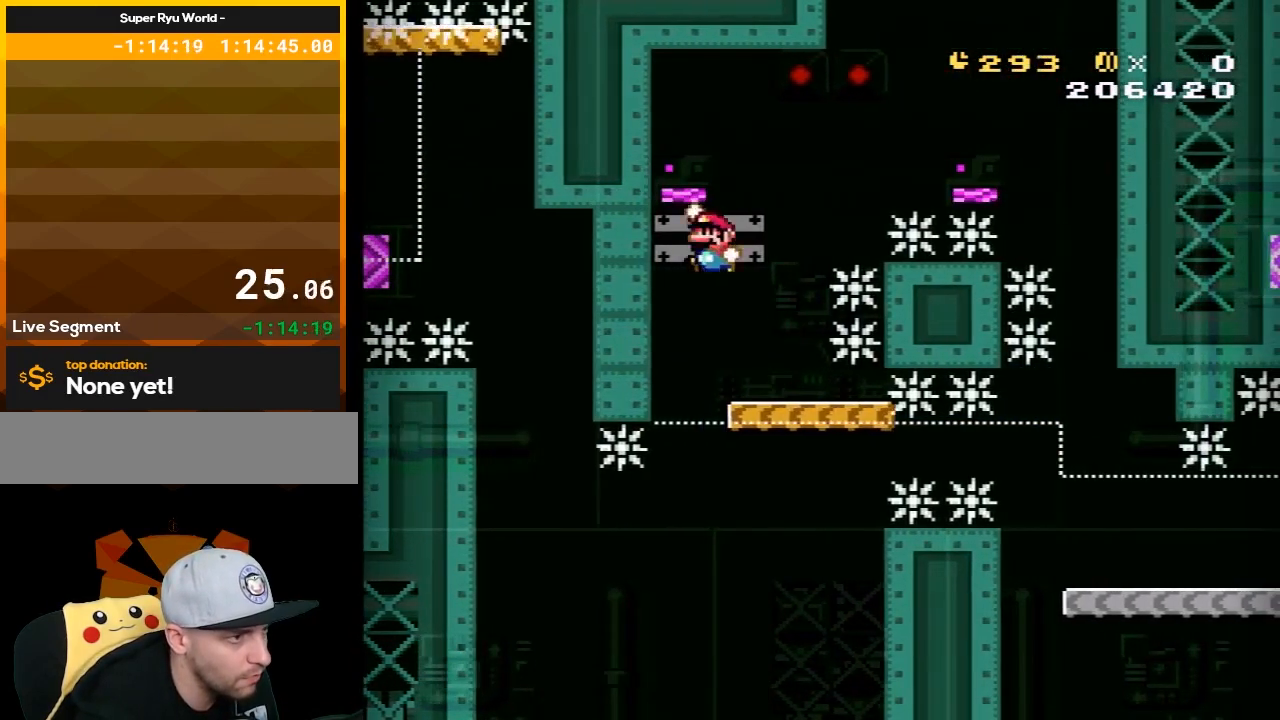
Gameplay with a controller (Nintendo layout); each line is a JSON object with the inputs held at the frame after it. "events" lists button and stick changes between this image and that frame as [ms after this image, input, new state], when the widget could be followed in between. Not read: L3 R3.
{"buttons": ["X", "DPAD_RIGHT"], "events": [[150, "B", "up"], [183, "DPAD_RIGHT", "down"], [183, "Y", "up"], [217, "X", "down"]]}
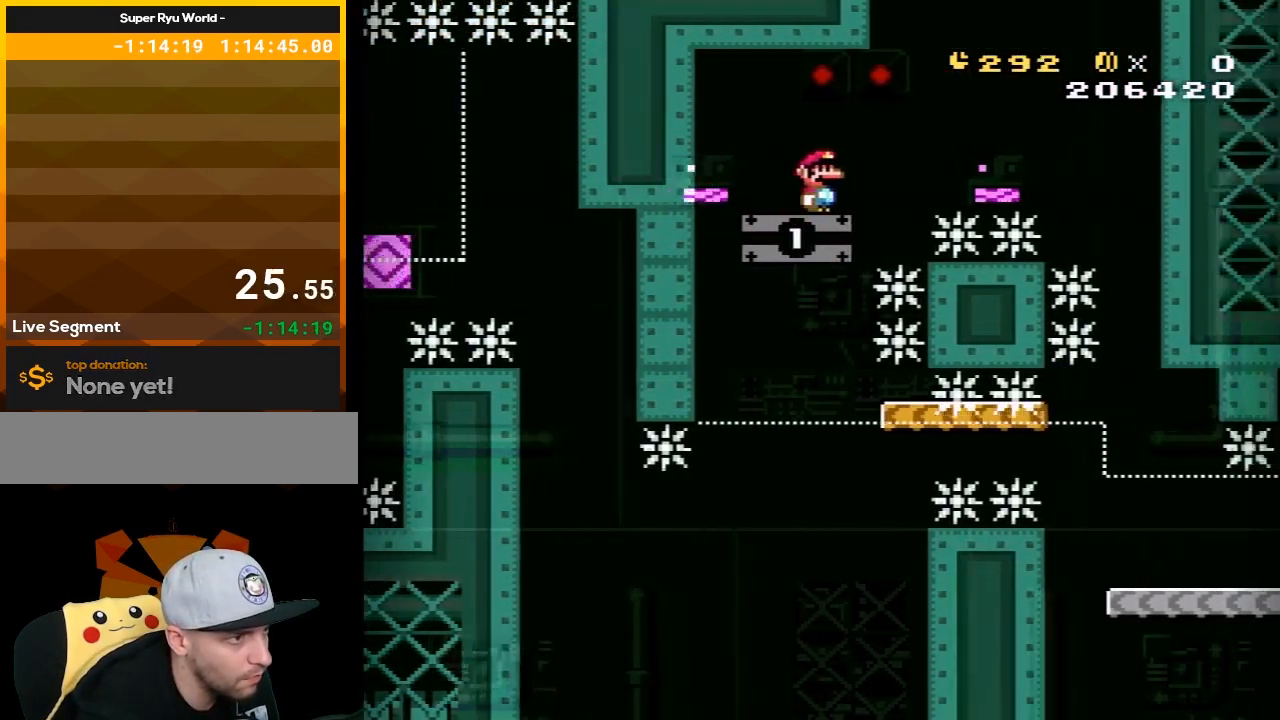
{"buttons": ["X", "DPAD_RIGHT"], "events": [[33, "A", "down"], [217, "A", "up"]]}
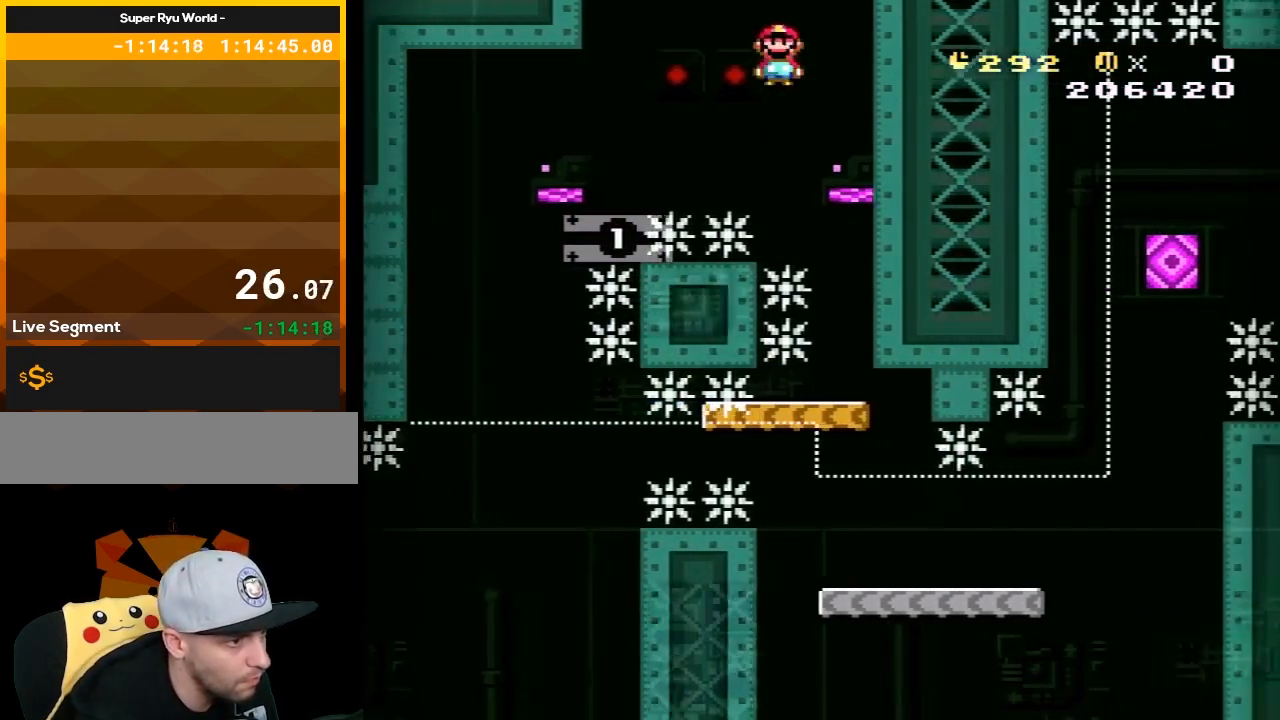
{"buttons": ["X", "DPAD_UP"], "events": [[83, "DPAD_RIGHT", "up"], [183, "DPAD_LEFT", "down"], [250, "DPAD_LEFT", "up"], [317, "DPAD_RIGHT", "down"], [400, "DPAD_RIGHT", "up"], [483, "DPAD_UP", "down"]]}
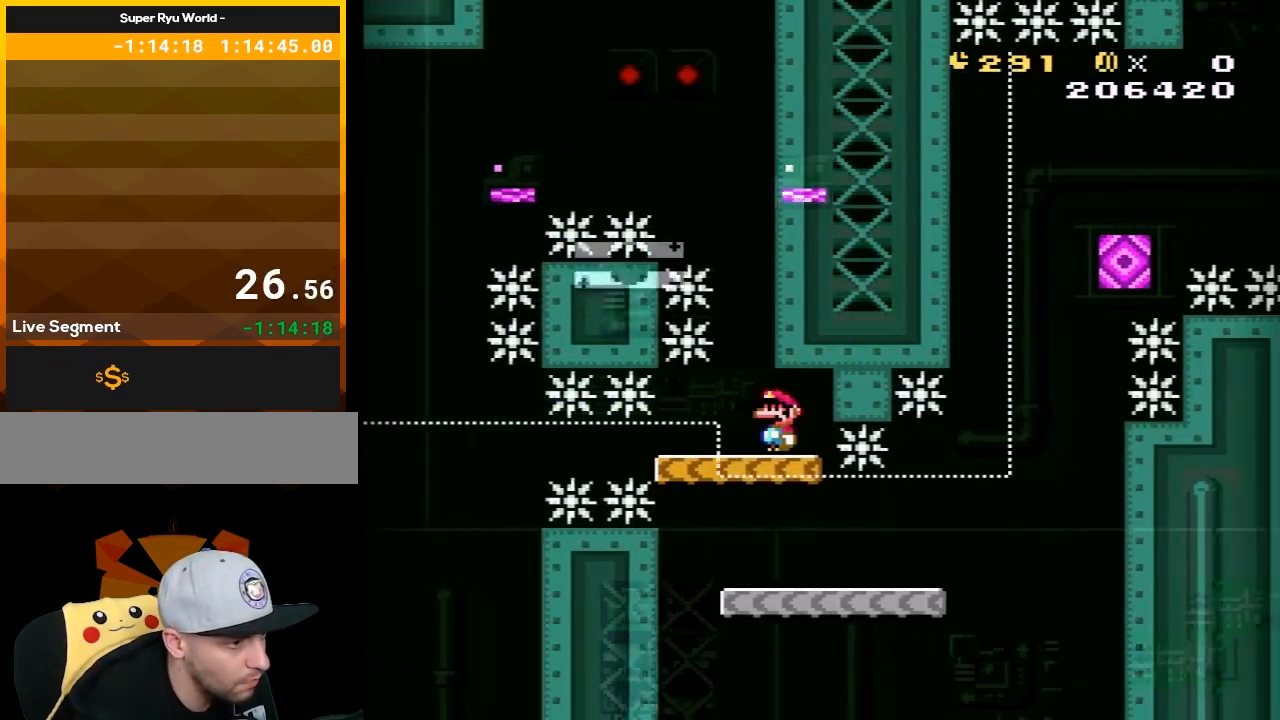
{"buttons": ["X", "DPAD_RIGHT"], "events": [[33, "DPAD_LEFT", "down"], [50, "DPAD_UP", "up"], [150, "DPAD_UP", "down"], [300, "DPAD_UP", "up"], [333, "DPAD_LEFT", "up"], [500, "DPAD_RIGHT", "down"]]}
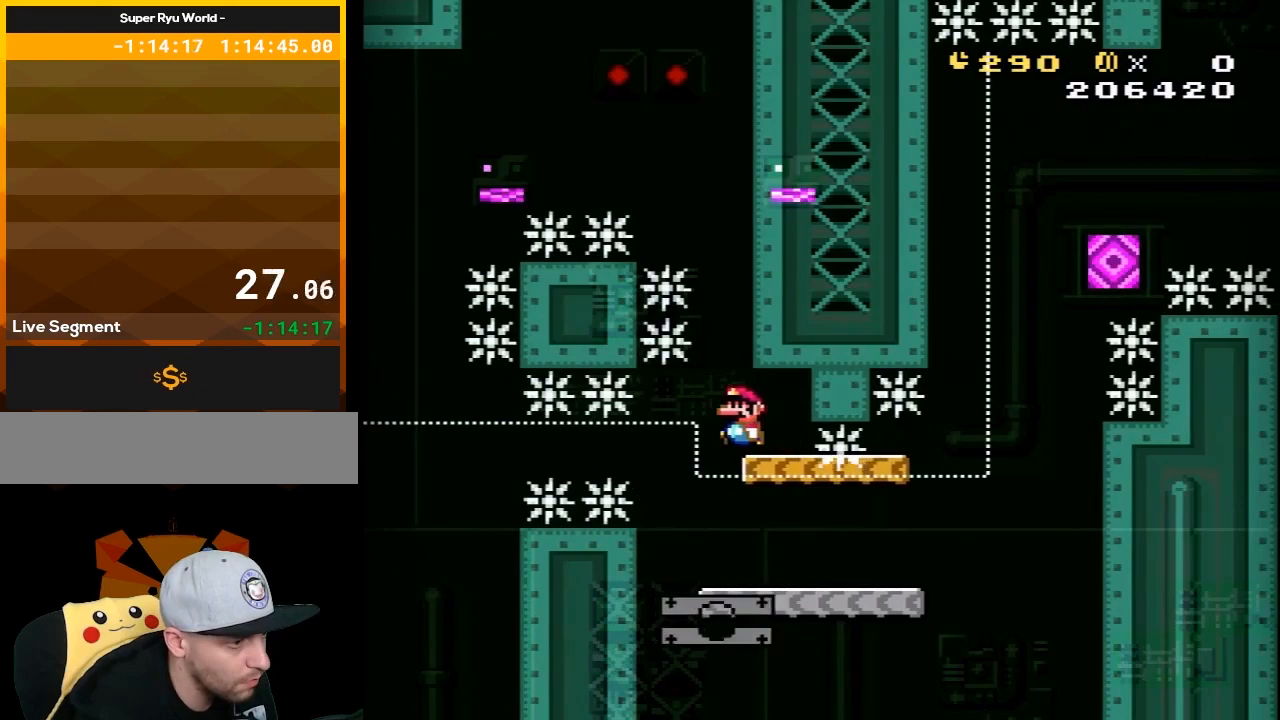
{"buttons": ["X"], "events": [[150, "DPAD_RIGHT", "up"], [217, "DPAD_UP", "down"], [300, "DPAD_LEFT", "down"], [500, "DPAD_LEFT", "up"], [500, "DPAD_UP", "up"]]}
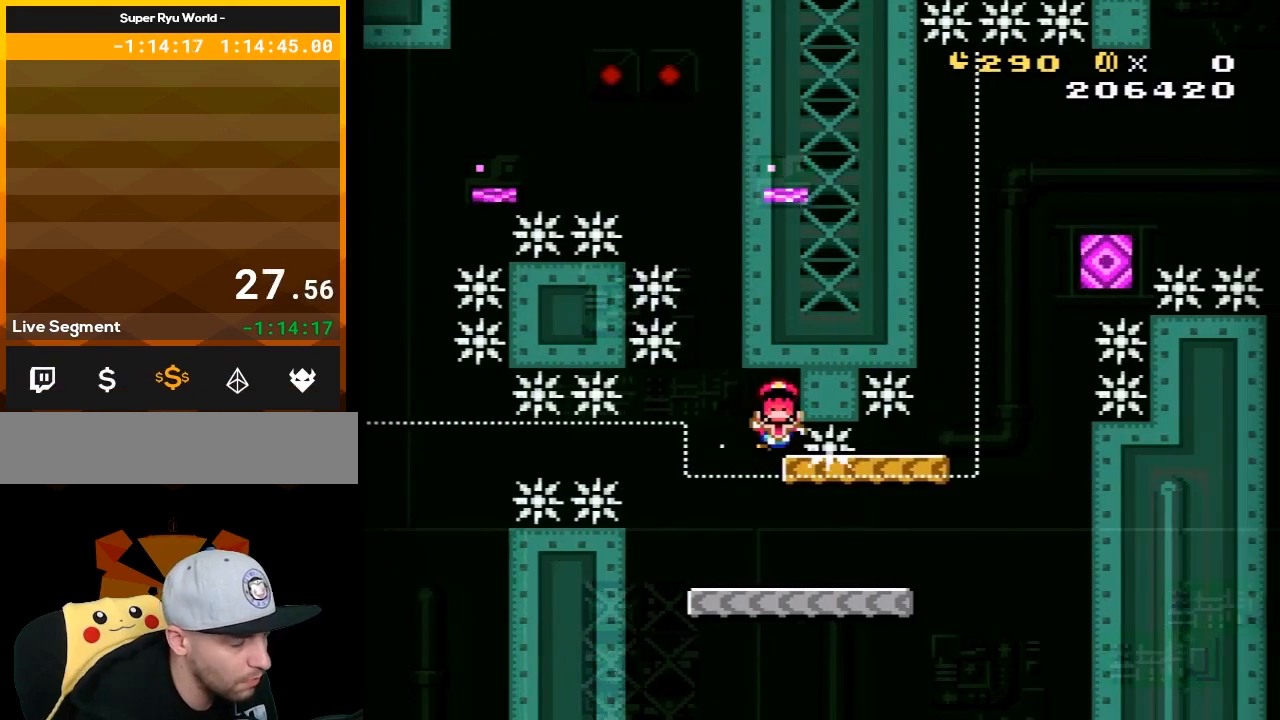
{"buttons": ["Y"], "events": [[50, "X", "up"], [117, "X", "down"], [150, "A", "down"], [150, "X", "up"], [267, "A", "up"], [317, "X", "down"], [333, "A", "down"], [433, "A", "up"], [467, "X", "up"], [500, "Y", "down"]]}
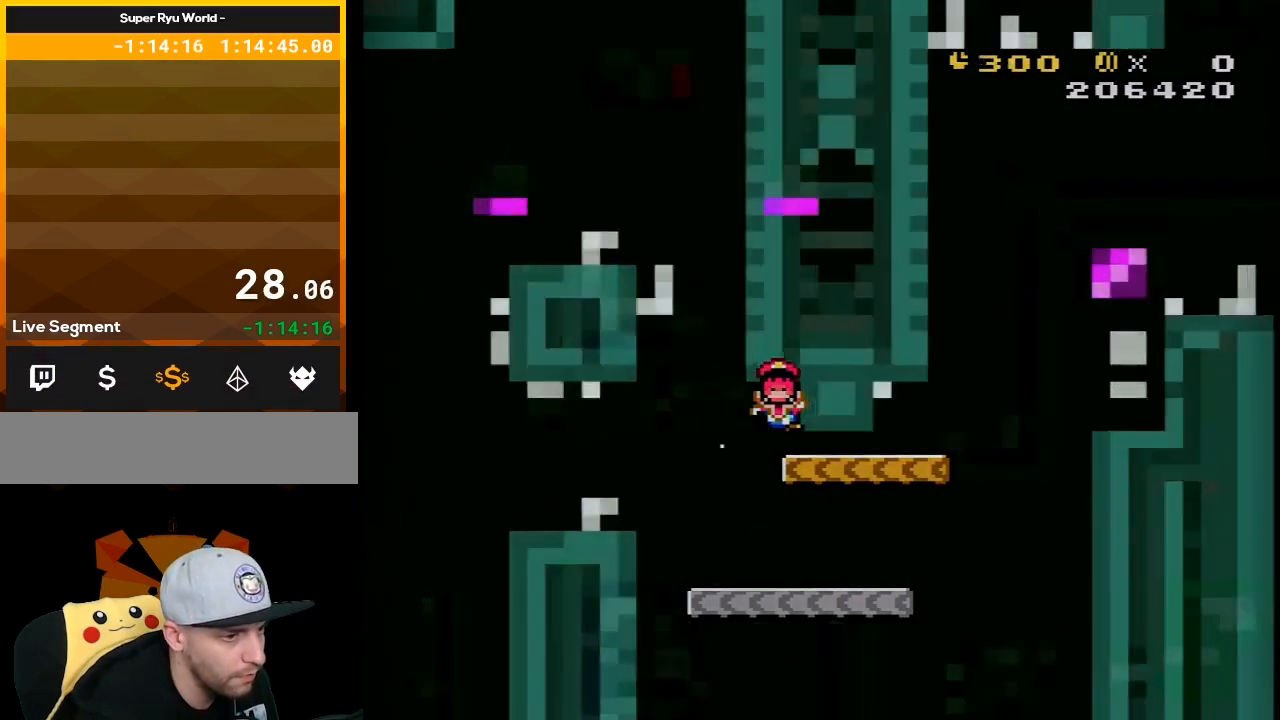
{"buttons": ["Y"], "events": []}
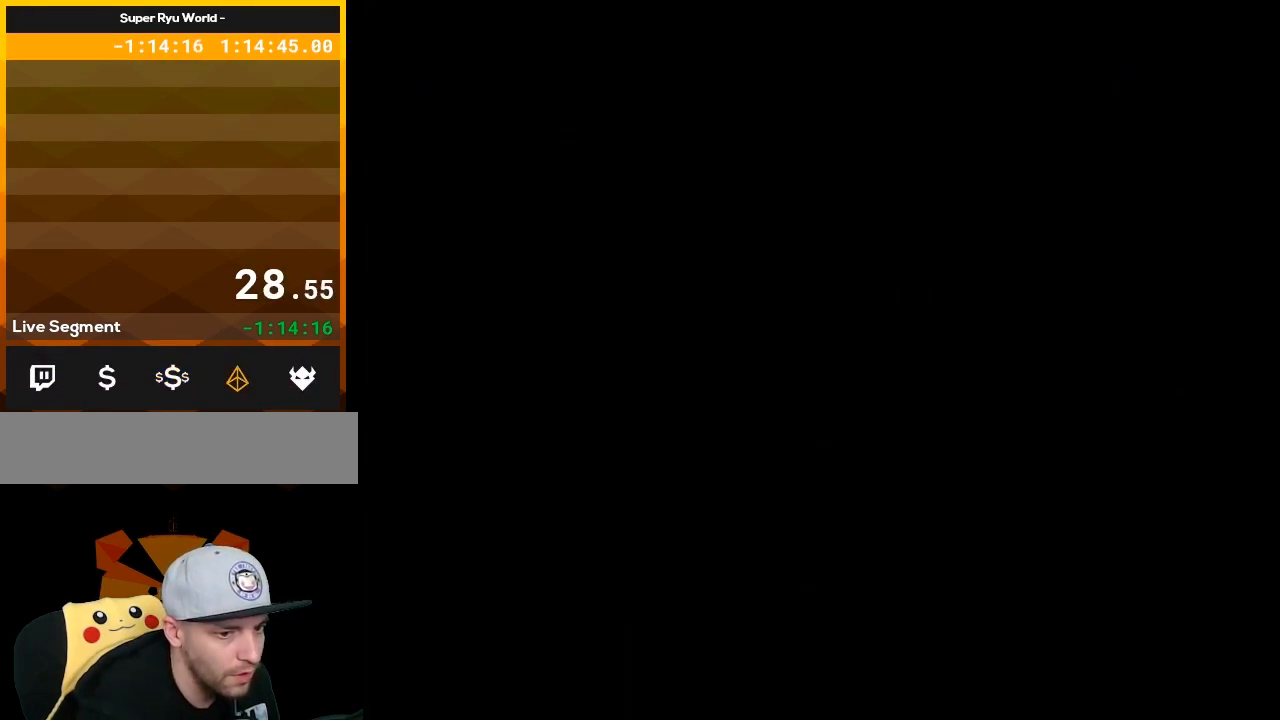
{"buttons": ["Y"], "events": []}
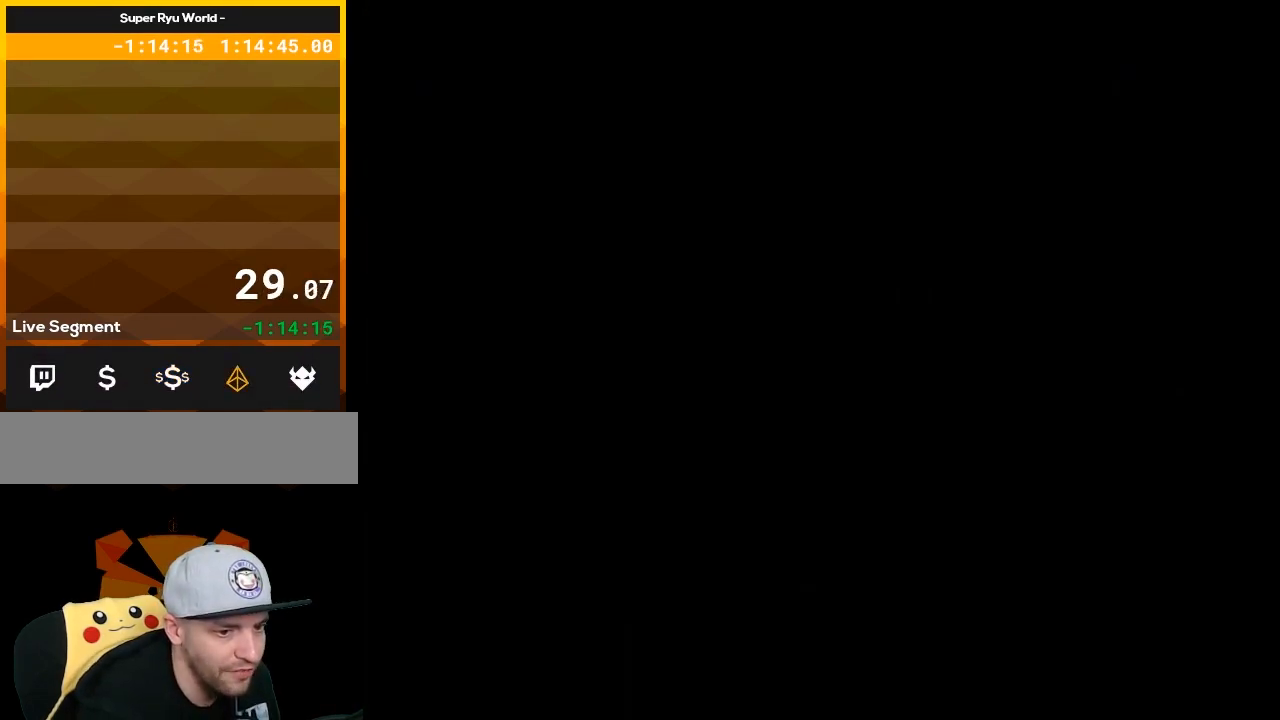
{"buttons": ["Y"], "events": []}
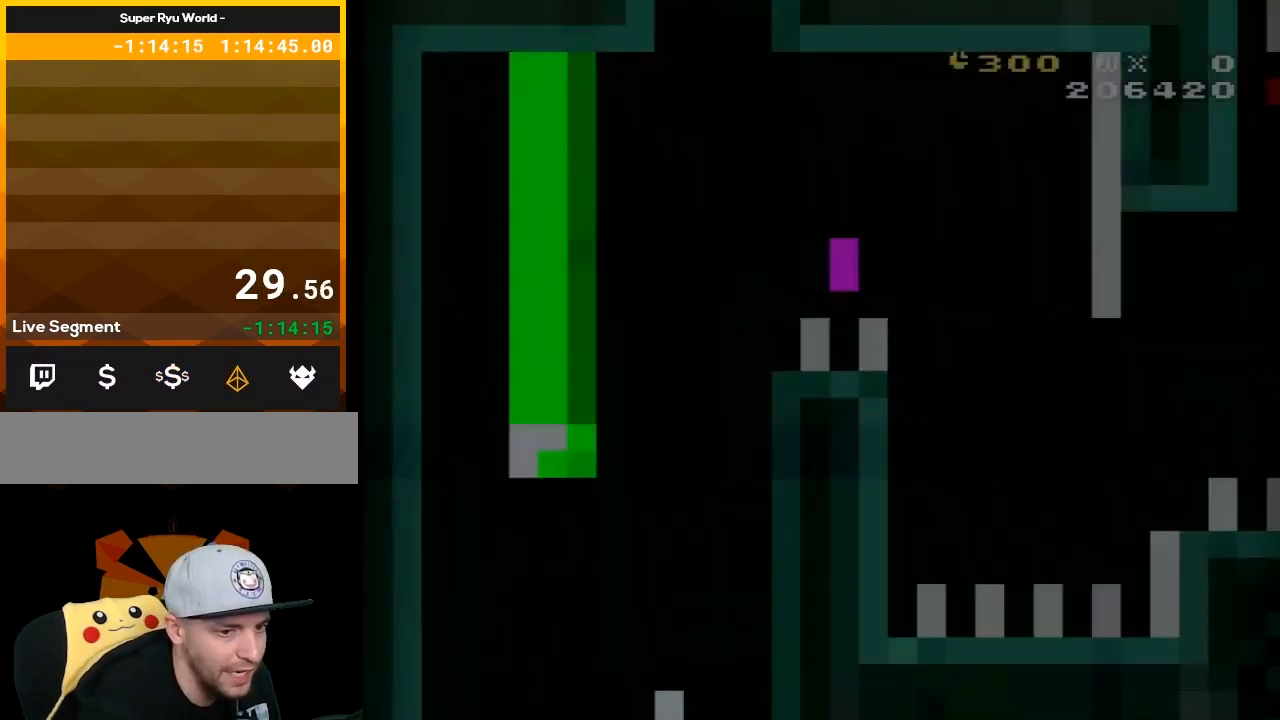
{"buttons": ["Y"], "events": []}
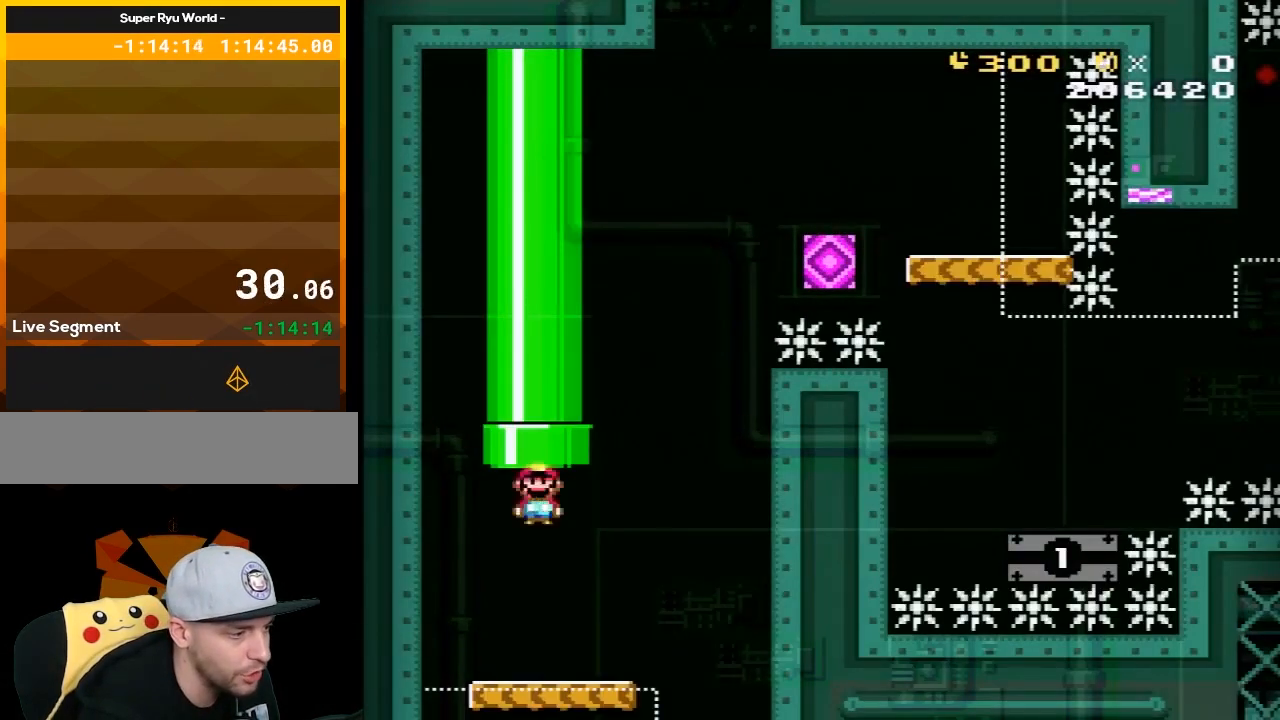
{"buttons": ["B", "Y", "DPAD_RIGHT"], "events": [[183, "DPAD_RIGHT", "down"], [417, "B", "down"]]}
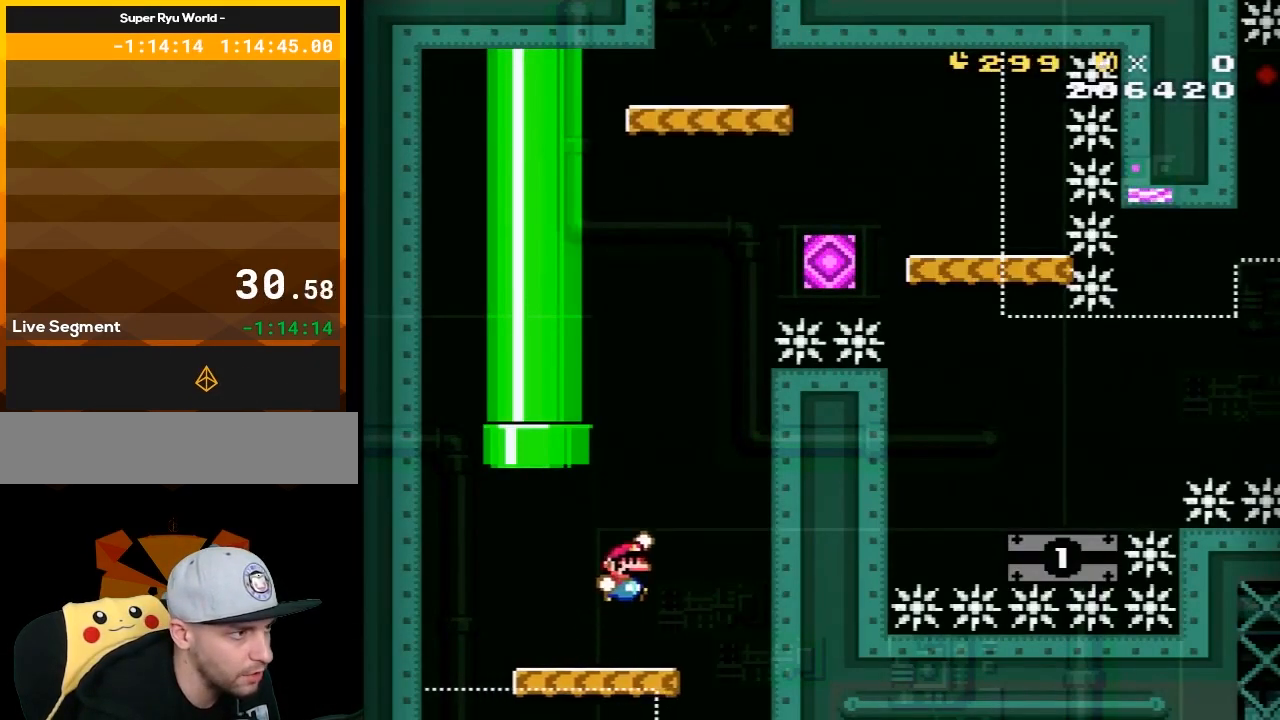
{"buttons": ["B", "Y", "DPAD_RIGHT"], "events": [[17, "DPAD_RIGHT", "up"], [50, "DPAD_LEFT", "down"], [167, "DPAD_LEFT", "up"], [250, "DPAD_RIGHT", "down"], [300, "B", "up"], [417, "B", "down"]]}
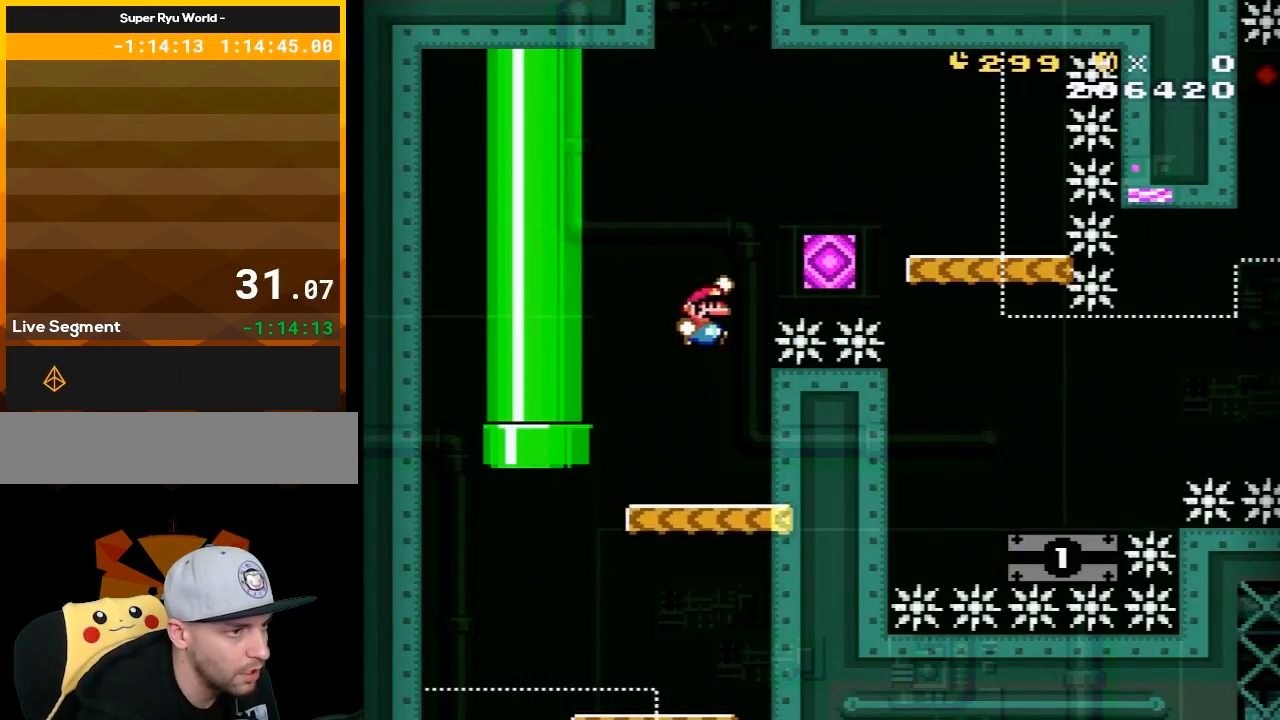
{"buttons": ["X", "DPAD_LEFT"], "events": [[383, "B", "up"], [383, "DPAD_RIGHT", "up"], [417, "Y", "up"], [450, "DPAD_LEFT", "down"], [450, "X", "down"]]}
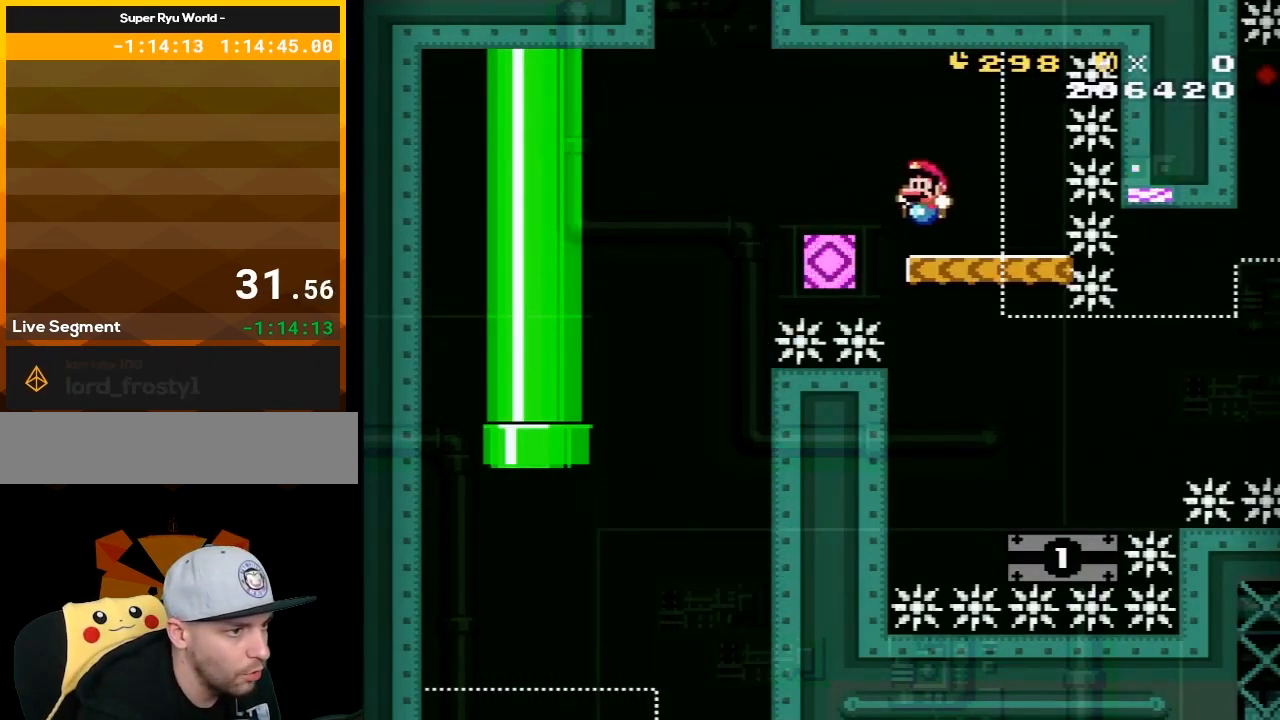
{"buttons": ["X", "DPAD_RIGHT"], "events": [[83, "DPAD_LEFT", "up"], [150, "A", "down"], [150, "DPAD_LEFT", "down"], [283, "A", "up"], [283, "DPAD_LEFT", "up"], [433, "DPAD_RIGHT", "down"]]}
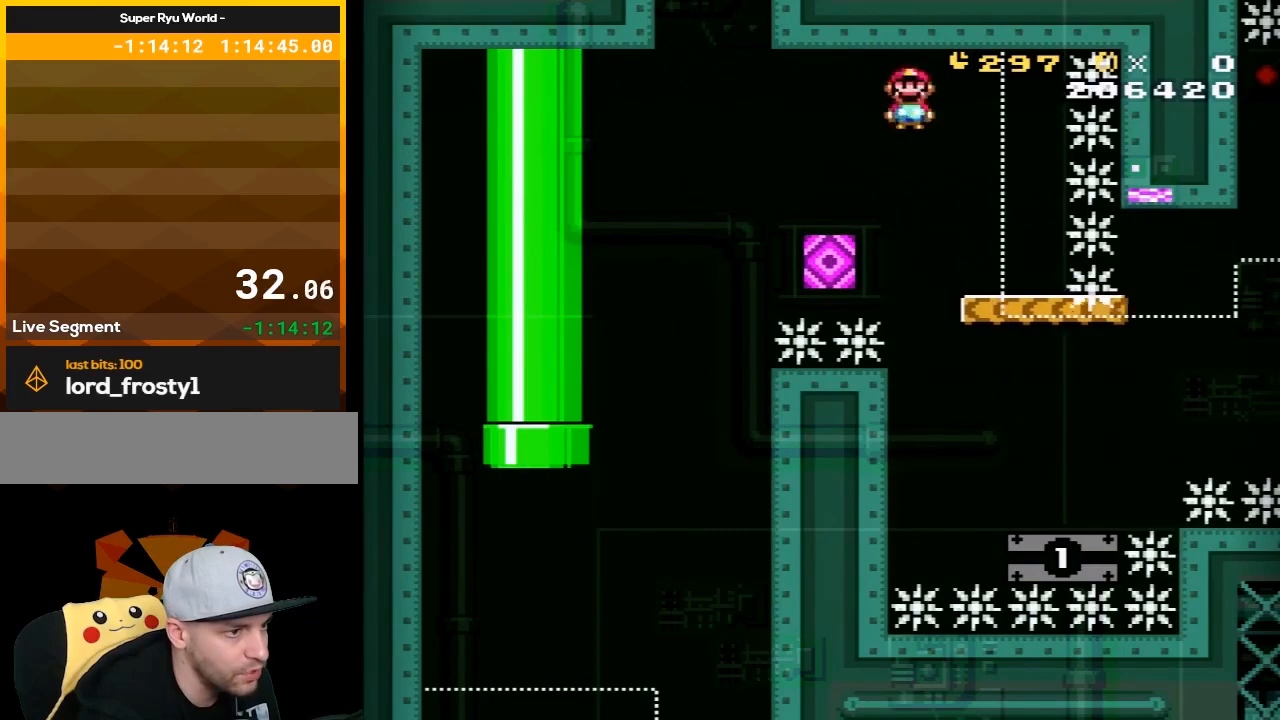
{"buttons": ["Y", "DPAD_RIGHT"], "events": [[117, "DPAD_RIGHT", "up"], [317, "DPAD_RIGHT", "down"], [333, "X", "up"], [367, "Y", "down"]]}
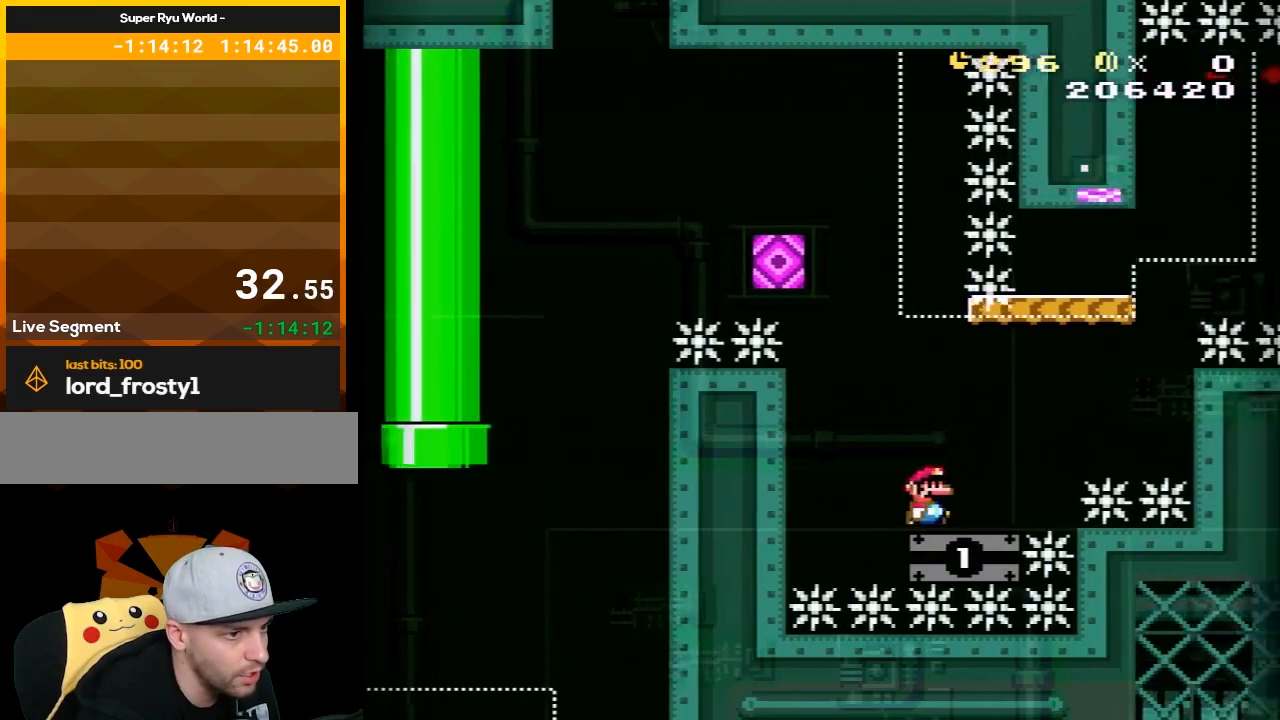
{"buttons": ["Y"], "events": [[117, "B", "down"], [283, "DPAD_RIGHT", "up"], [400, "DPAD_LEFT", "down"], [433, "DPAD_LEFT", "up"], [500, "B", "up"]]}
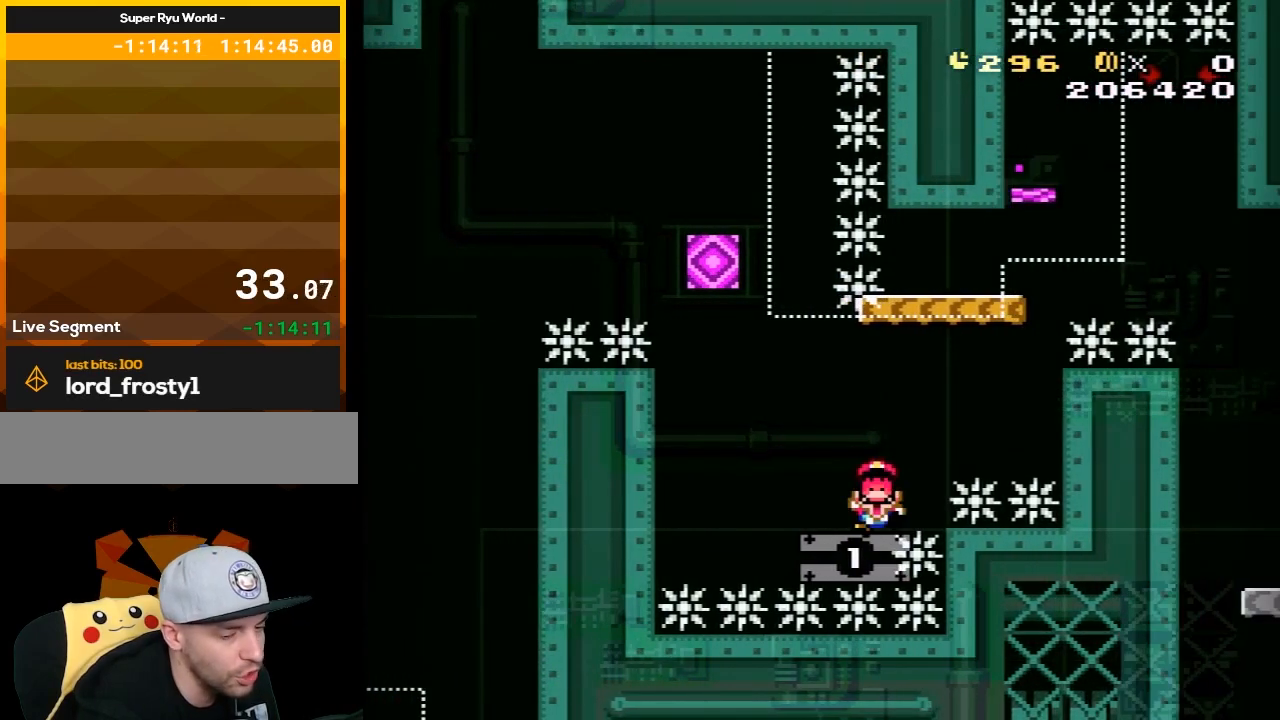
{"buttons": [], "events": [[33, "Y", "up"], [150, "A", "down"], [250, "A", "up"], [300, "A", "down"], [433, "A", "up"]]}
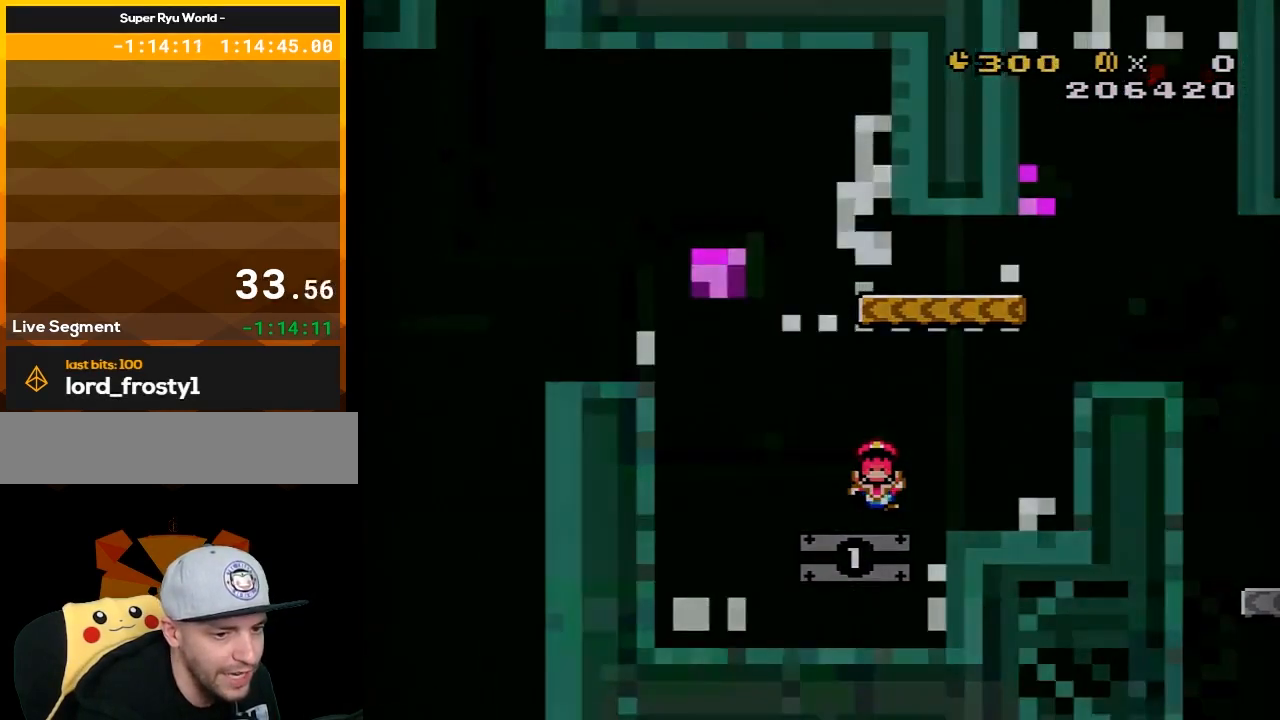
{"buttons": ["Y"], "events": [[83, "Y", "down"]]}
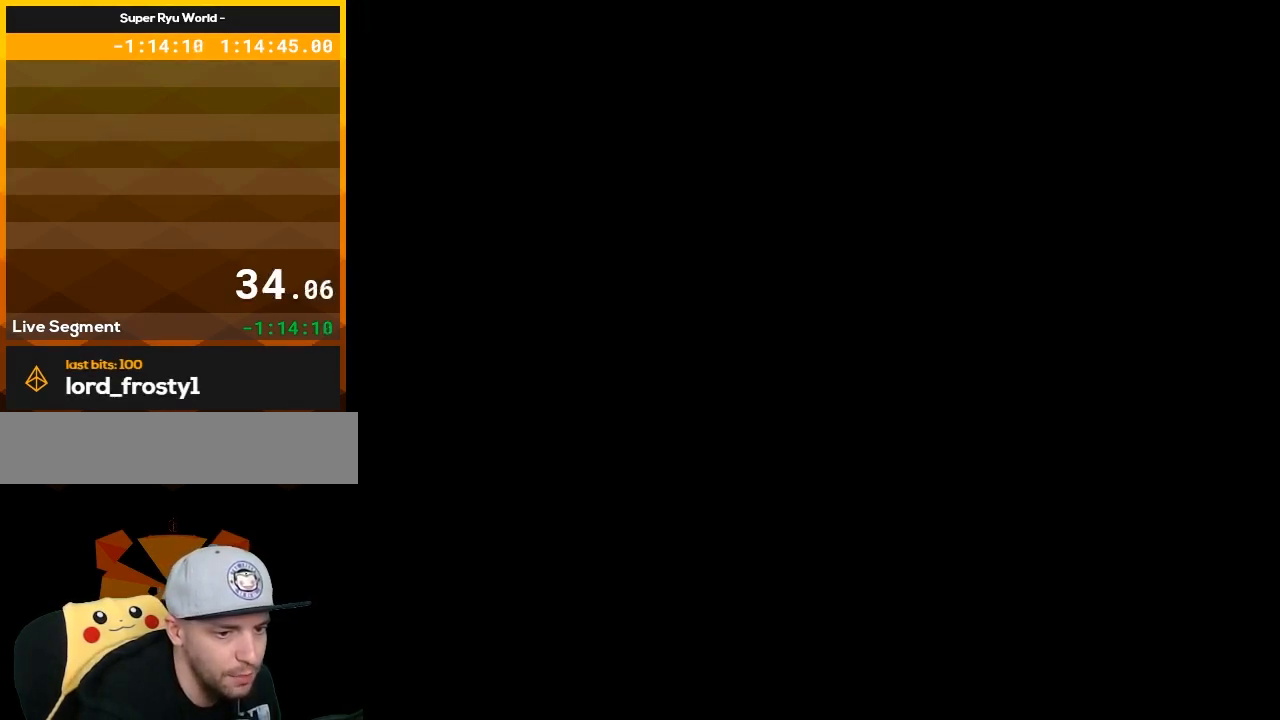
{"buttons": ["Y"], "events": []}
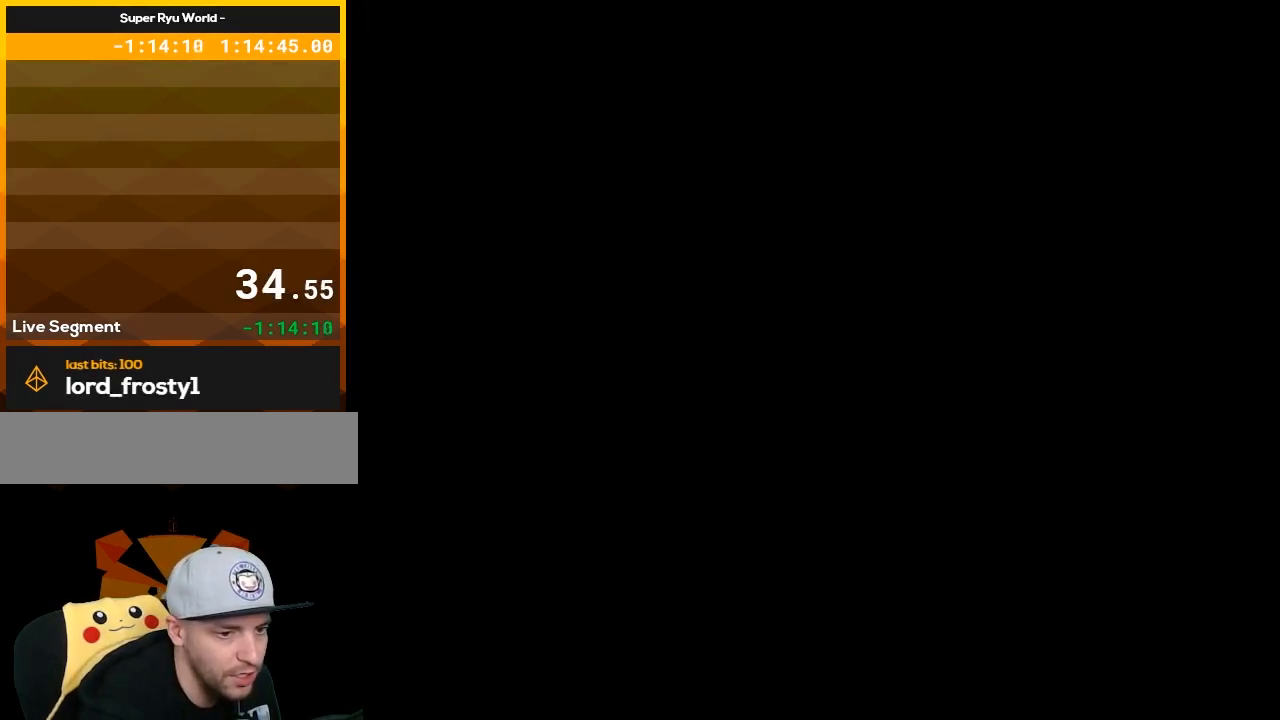
{"buttons": ["Y"], "events": []}
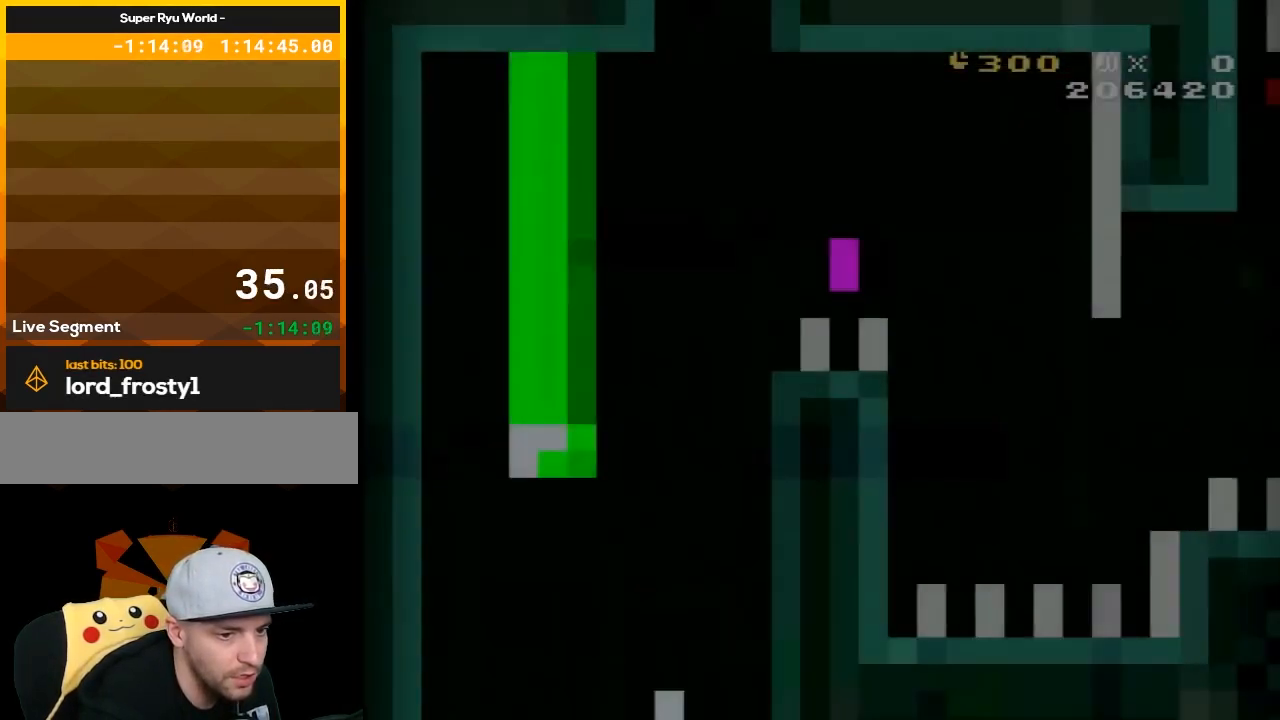
{"buttons": ["Y", "DPAD_RIGHT"], "events": [[183, "DPAD_RIGHT", "down"]]}
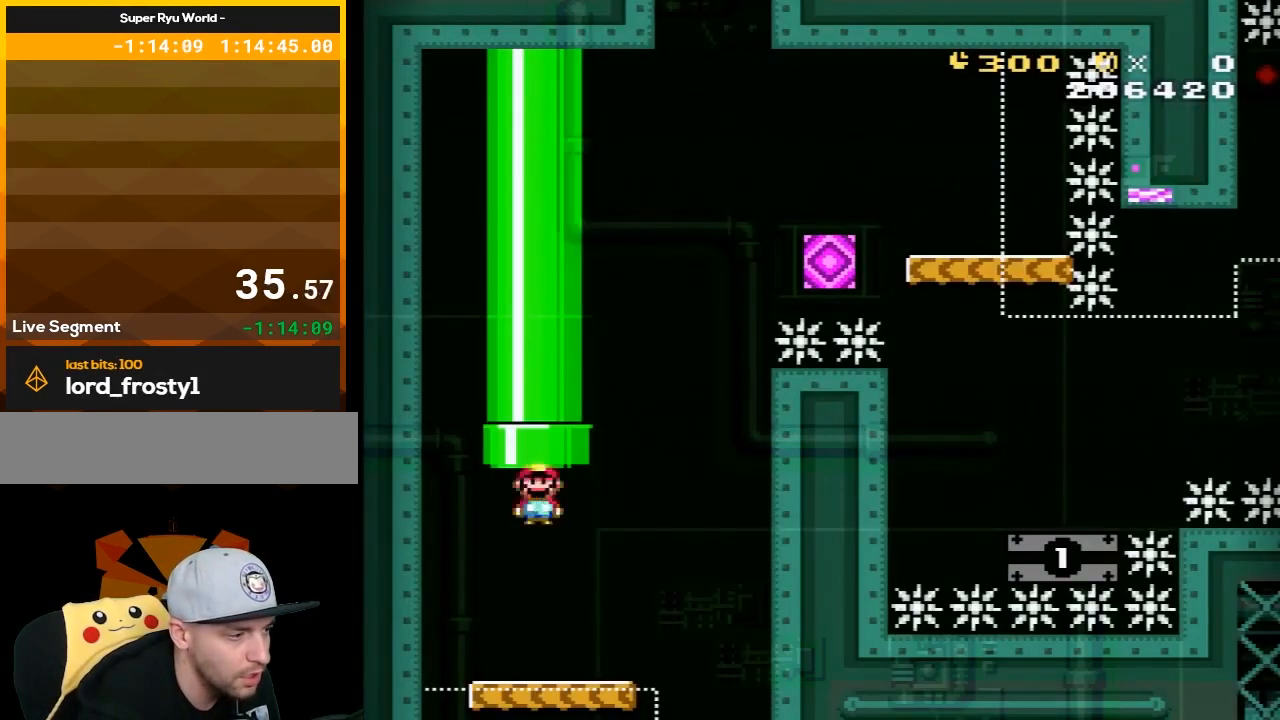
{"buttons": ["B", "Y", "DPAD_LEFT"], "events": [[367, "B", "down"], [433, "DPAD_RIGHT", "up"], [467, "DPAD_LEFT", "down"]]}
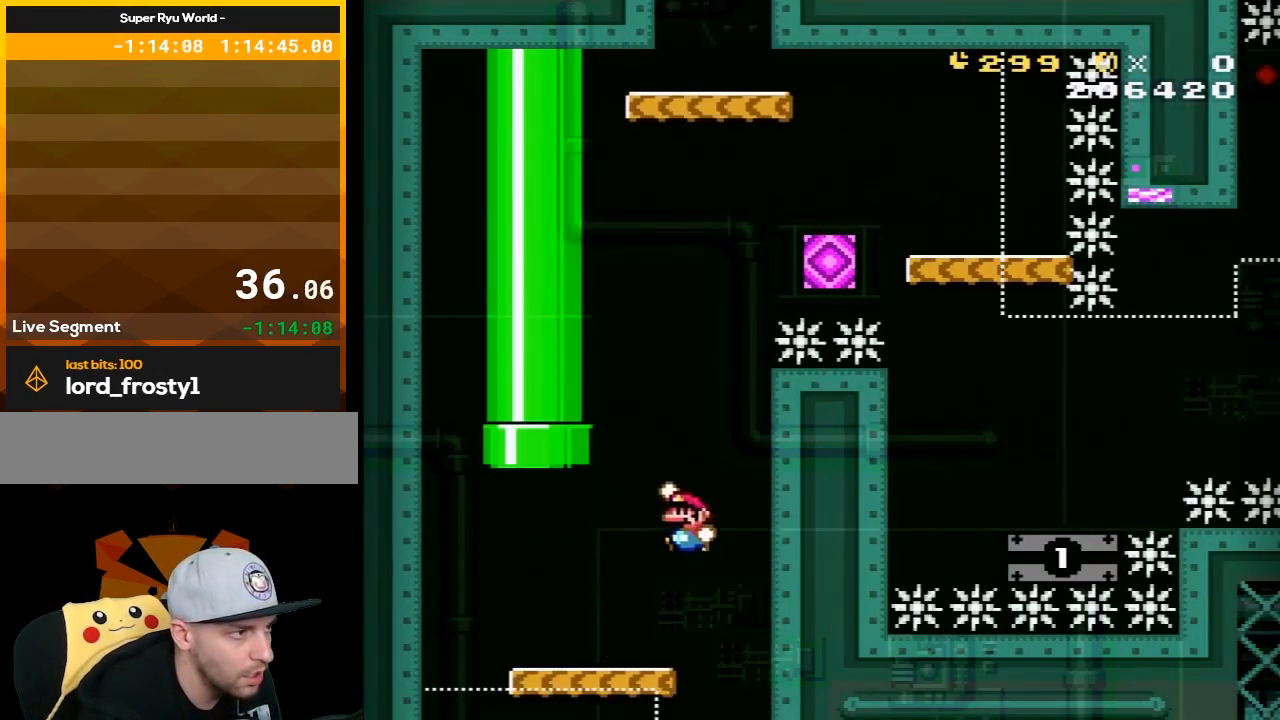
{"buttons": ["B", "Y", "DPAD_RIGHT"], "events": [[150, "DPAD_LEFT", "up"], [283, "DPAD_RIGHT", "down"], [300, "B", "up"], [400, "B", "down"]]}
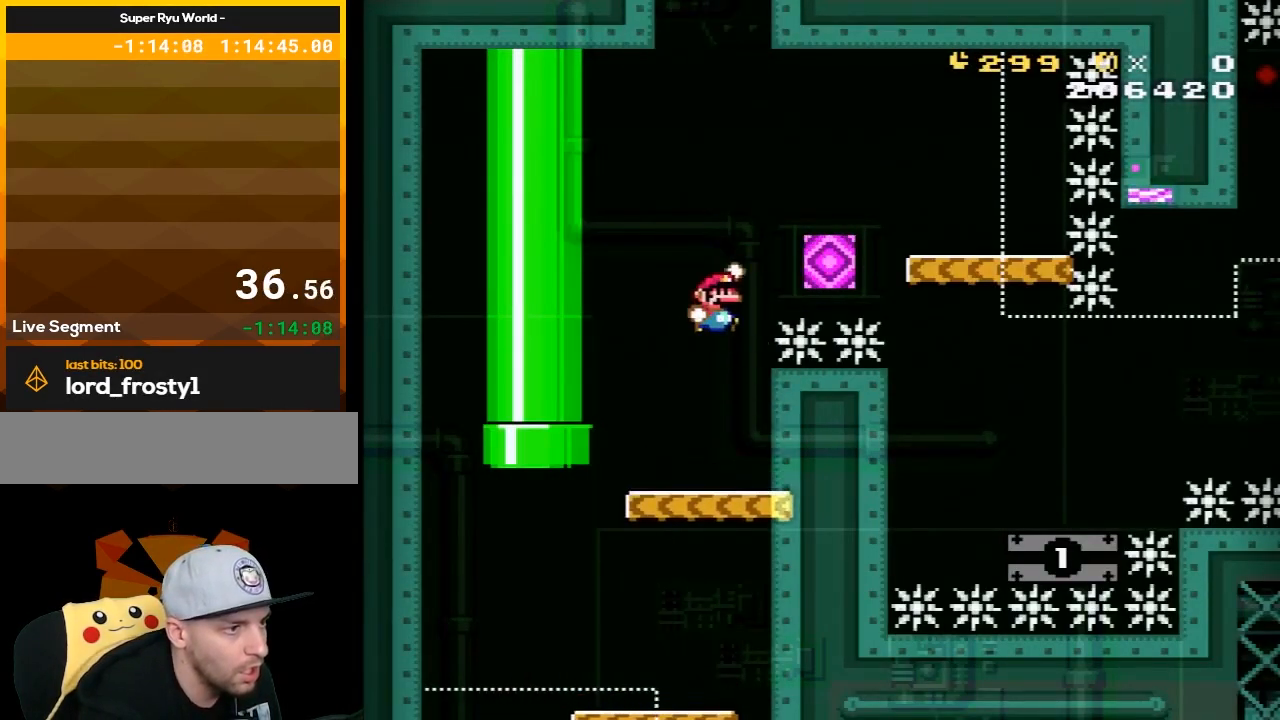
{"buttons": ["X", "DPAD_LEFT"], "events": [[300, "B", "up"], [333, "Y", "up"], [367, "X", "down"], [400, "DPAD_RIGHT", "up"], [467, "DPAD_LEFT", "down"]]}
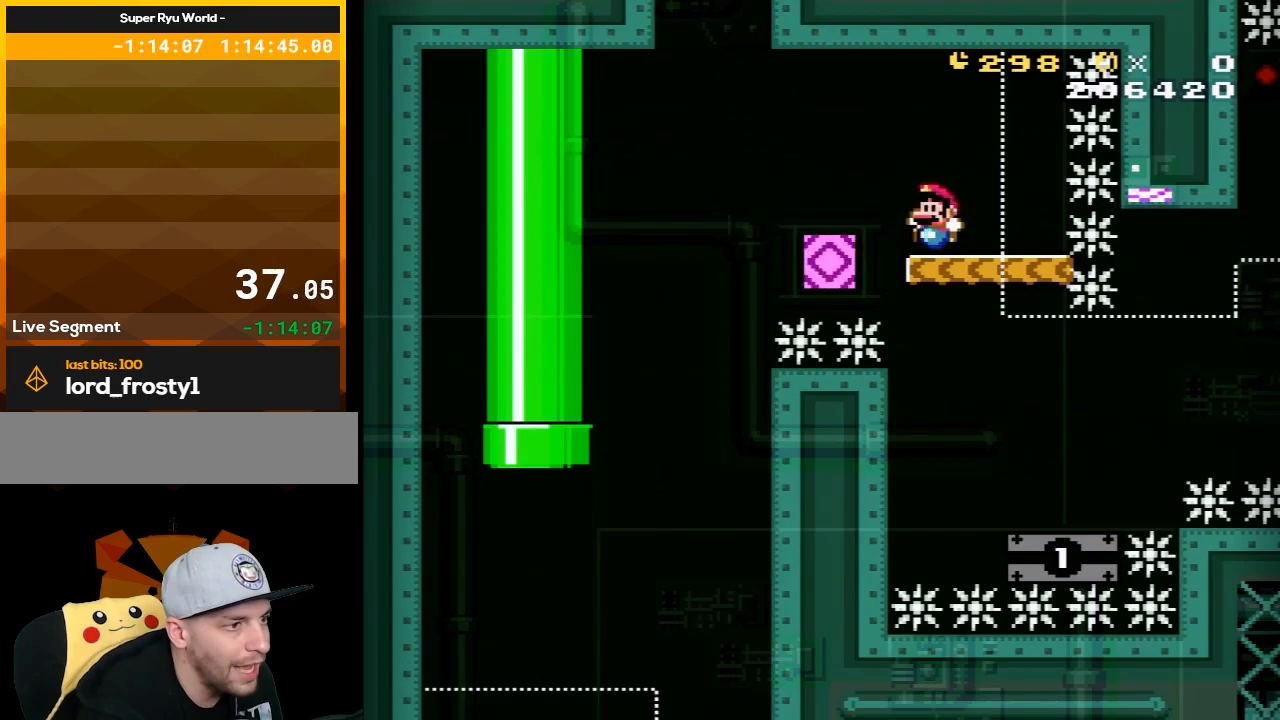
{"buttons": ["Y", "DPAD_RIGHT"], "events": [[83, "A", "down"], [183, "DPAD_LEFT", "up"], [217, "A", "up"], [333, "X", "up"], [400, "Y", "down"], [433, "DPAD_RIGHT", "down"]]}
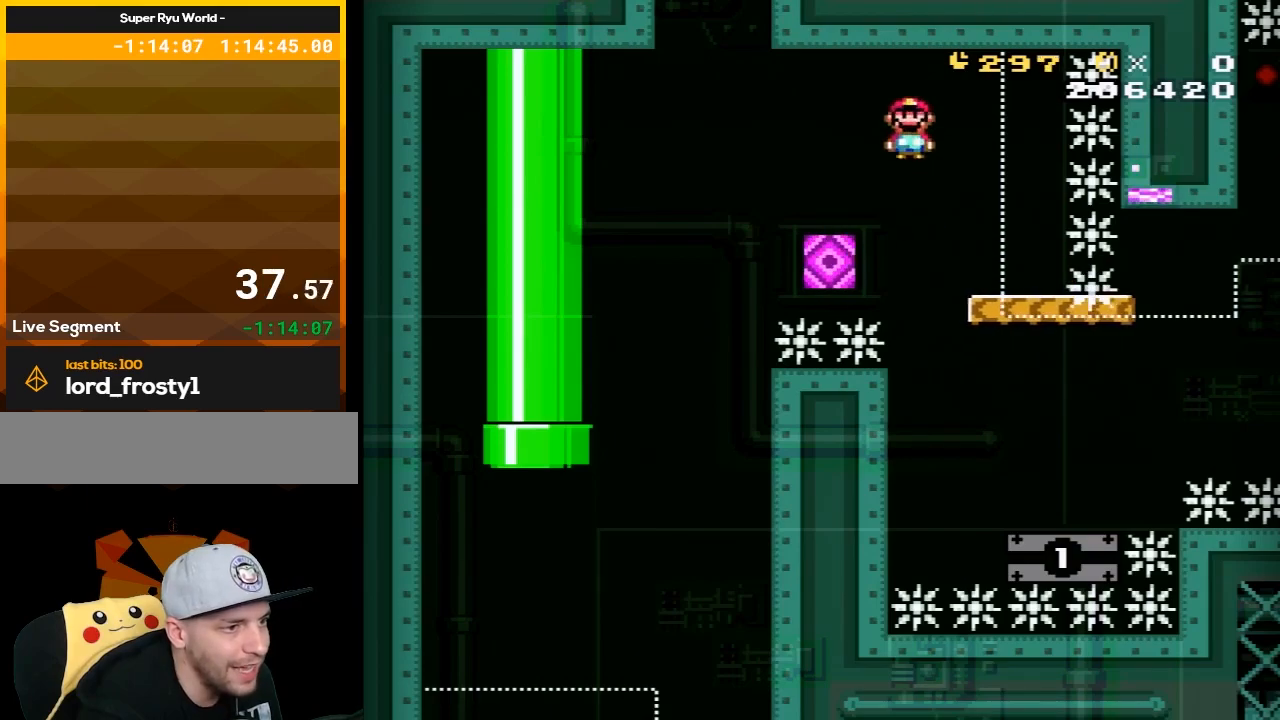
{"buttons": ["B", "Y", "DPAD_RIGHT"], "events": [[217, "DPAD_RIGHT", "up"], [250, "DPAD_RIGHT", "down"], [500, "B", "down"]]}
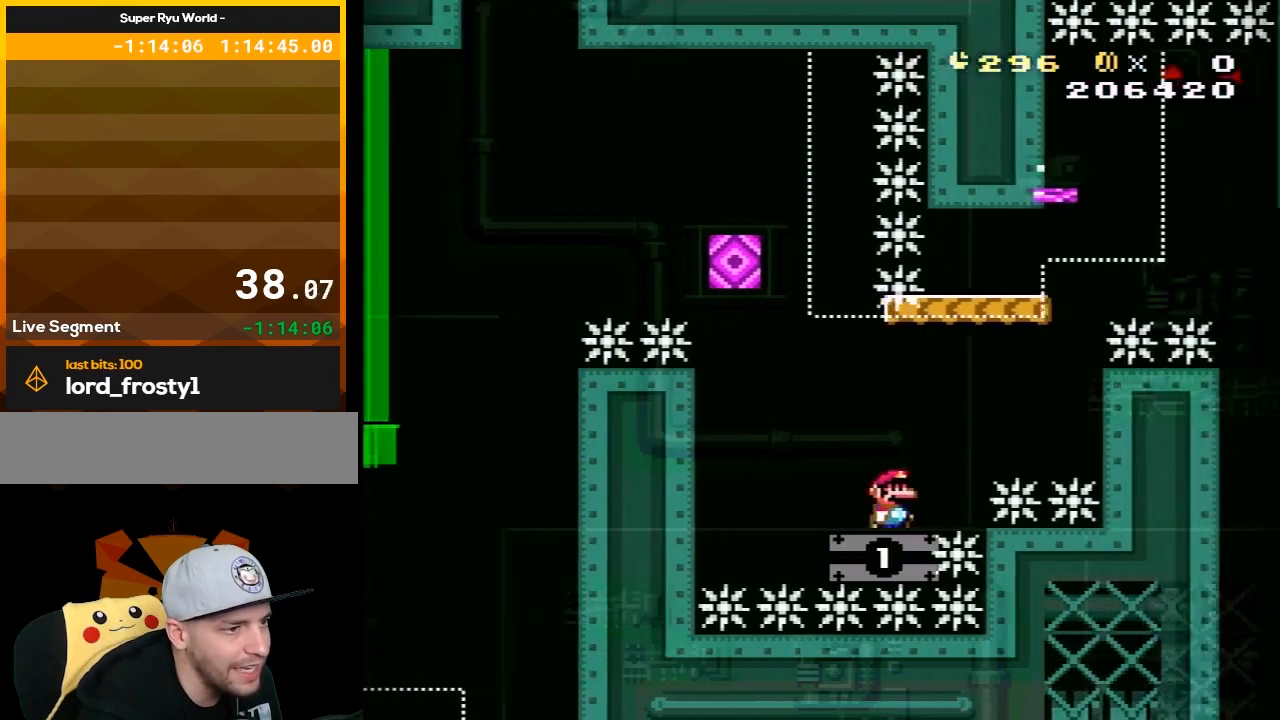
{"buttons": ["Y", "DPAD_RIGHT"], "events": [[117, "DPAD_RIGHT", "up"], [217, "DPAD_LEFT", "down"], [317, "DPAD_LEFT", "up"], [317, "DPAD_RIGHT", "down"], [367, "B", "up"]]}
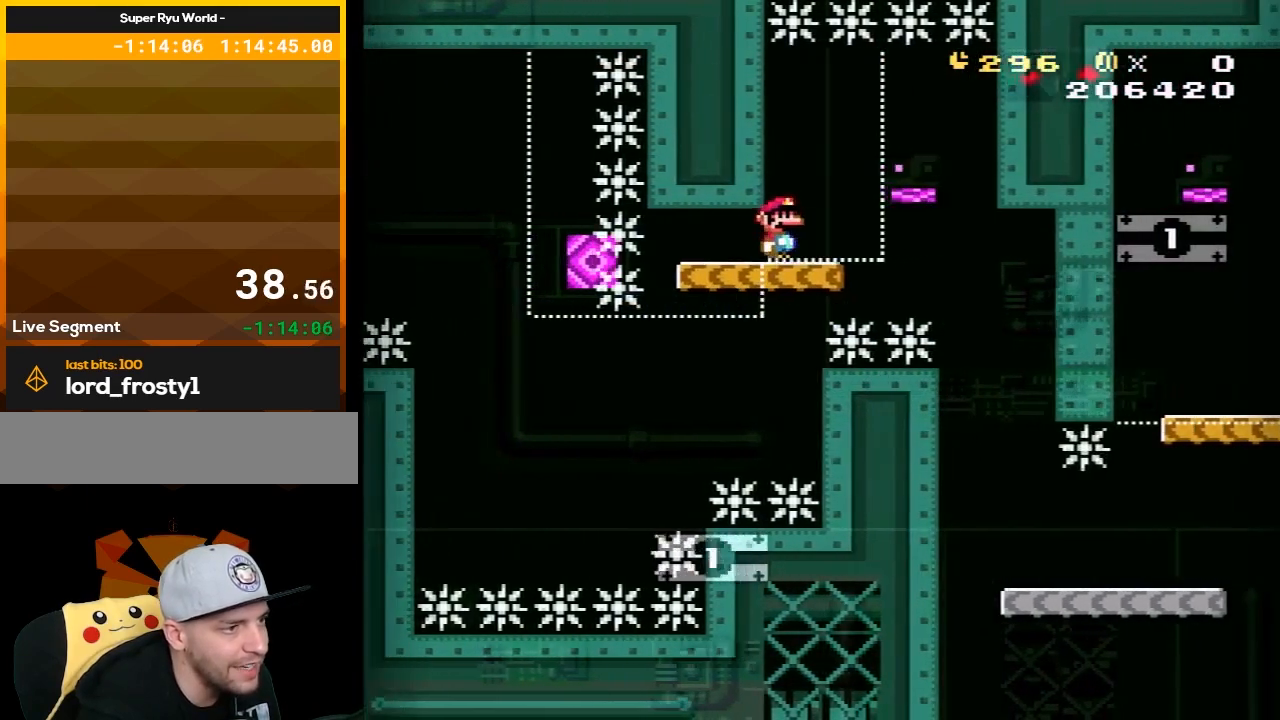
{"buttons": ["Y", "DPAD_UP", "DPAD_LEFT"], "events": [[400, "DPAD_RIGHT", "up"], [433, "DPAD_LEFT", "down"], [500, "DPAD_UP", "down"]]}
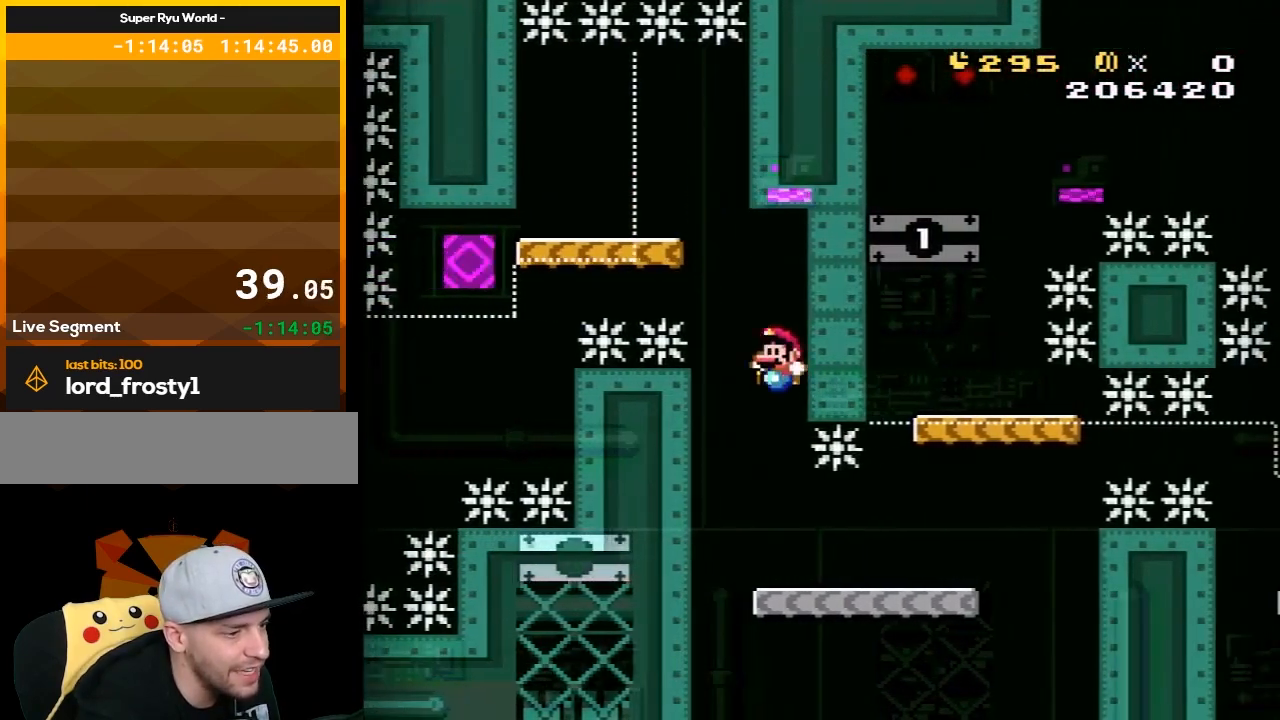
{"buttons": ["Y", "DPAD_RIGHT"], "events": [[83, "DPAD_UP", "up"], [117, "DPAD_LEFT", "up"], [150, "DPAD_RIGHT", "down"]]}